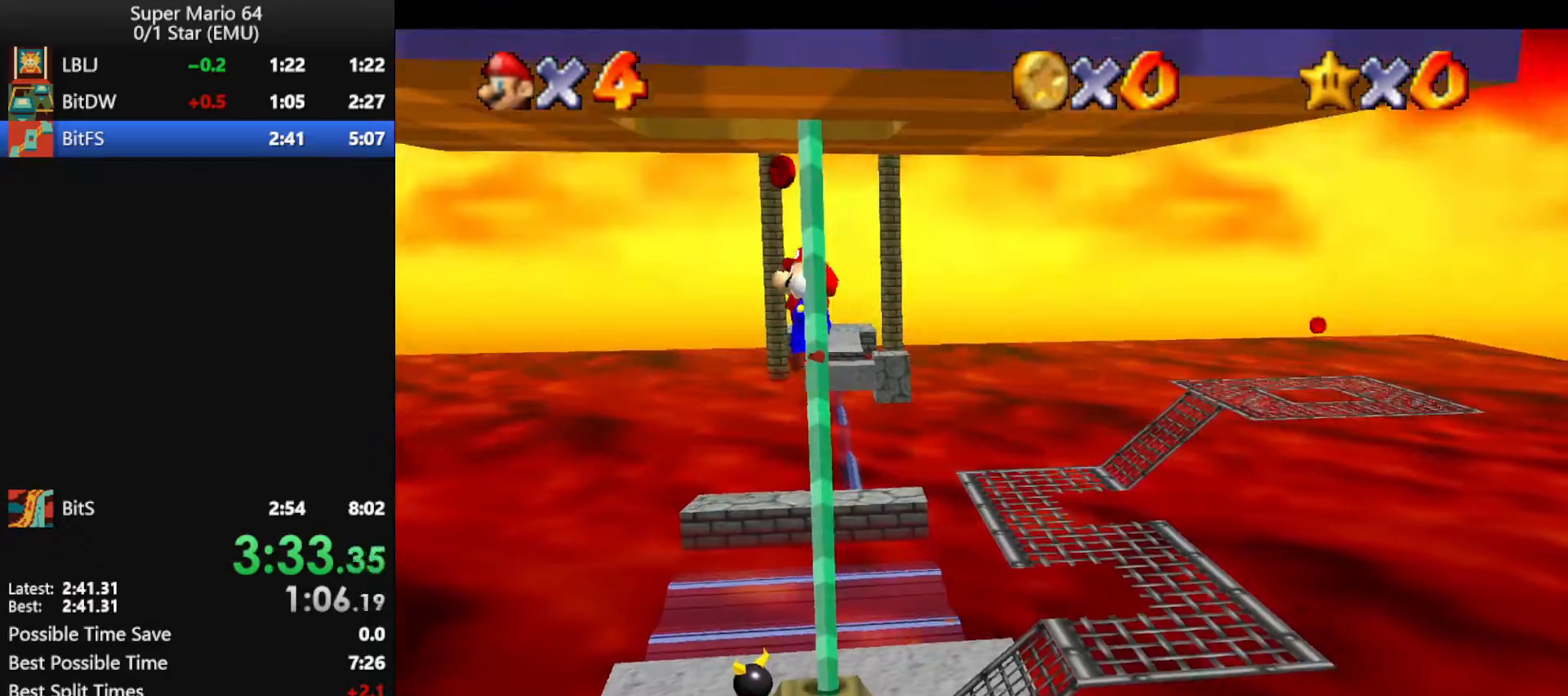
Gameplay with a controller (Nintendo layout); each line is a JSON object with the inputs held at the frame after it. "events" lists button and stick changes between this image and that frame as [ms after this image, input, new state], when the widget could be followed in between. Not read: L1 L3 R3.
{"buttons": [], "left_stick": "left", "events": [[100, "A", "down"], [100, "C_LEFT", "down"], [100, "left_stick", "center"], [300, "left_stick", "up-left"], [333, "A", "up"], [367, "C_LEFT", "up"], [433, "left_stick", "left"]]}
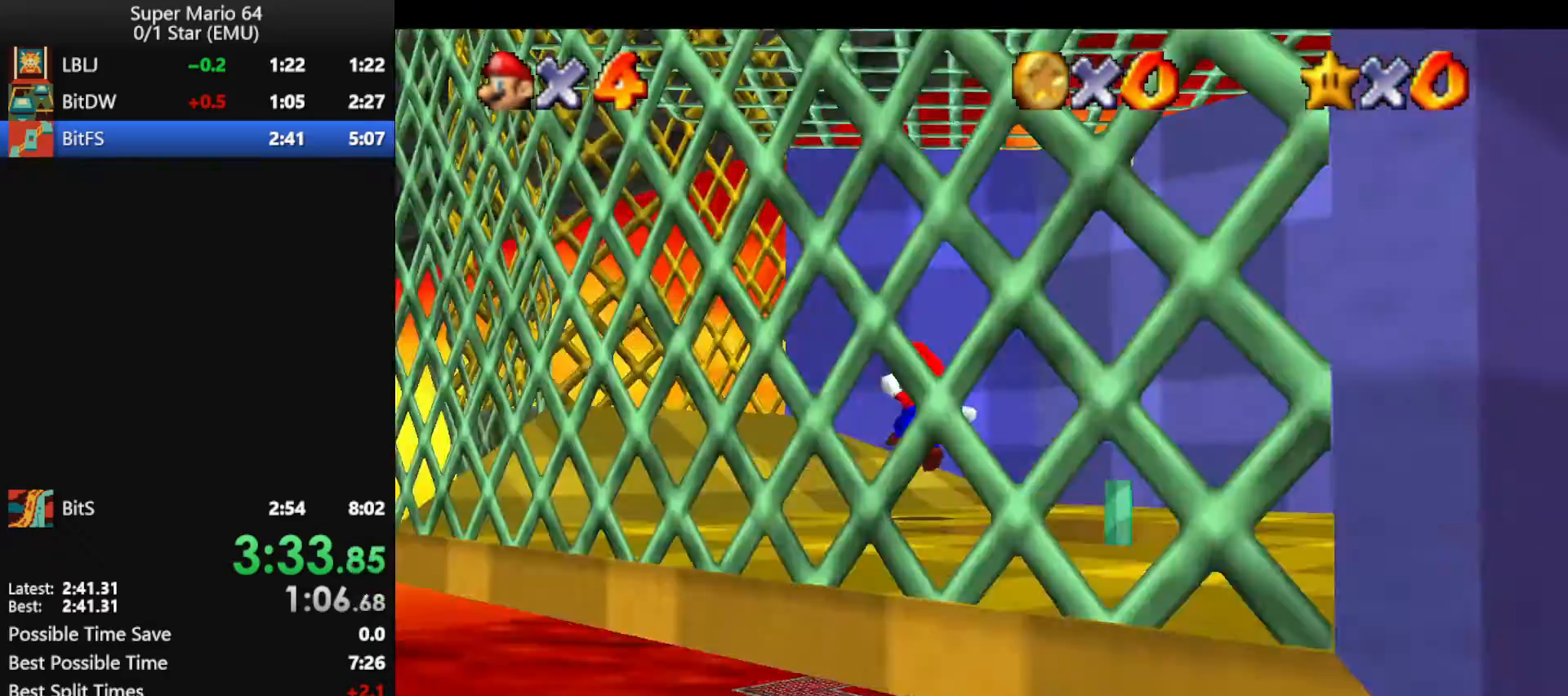
{"buttons": [], "left_stick": "up-left", "events": [[100, "left_stick", "up-left"], [200, "A", "down"], [267, "A", "up"]]}
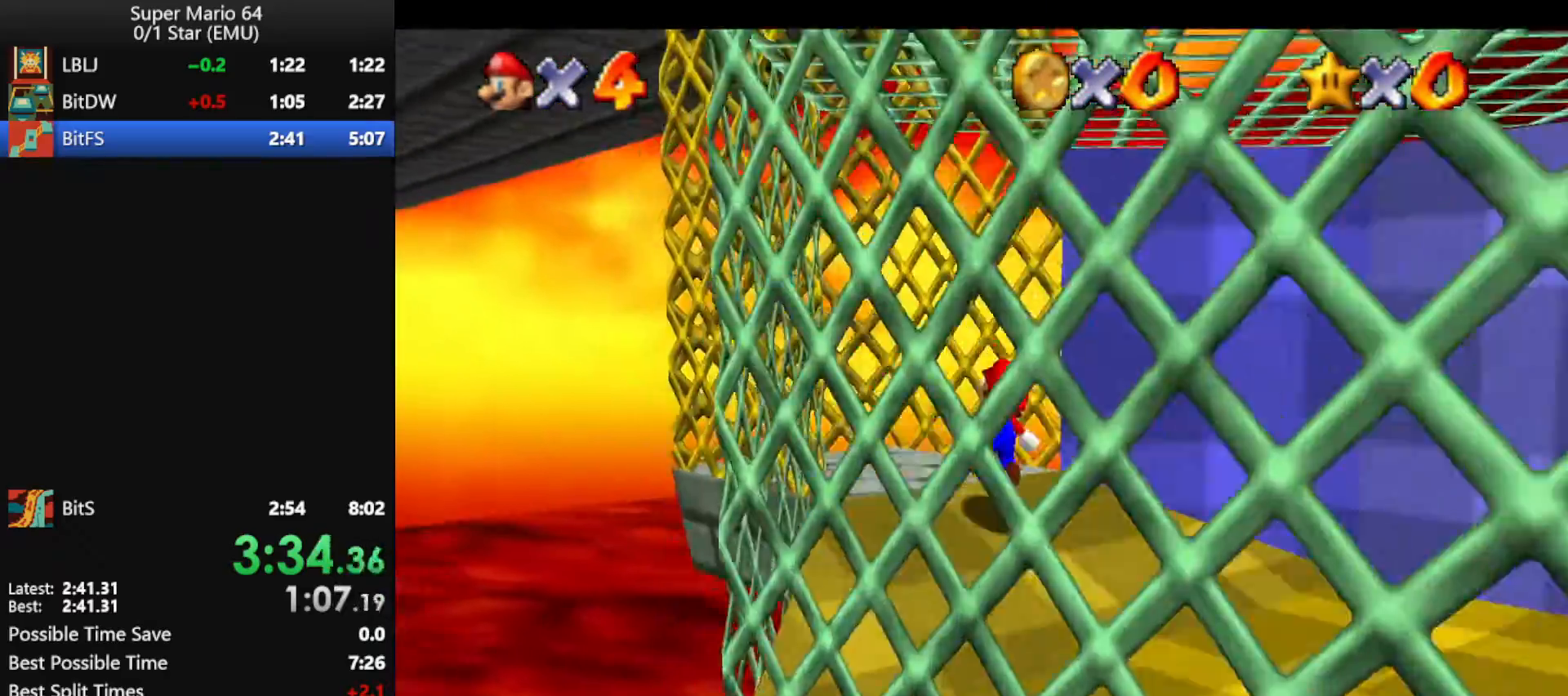
{"buttons": ["A"], "left_stick": "up-left", "events": [[133, "A", "down"], [133, "left_stick", "center"], [300, "left_stick", "up-left"]]}
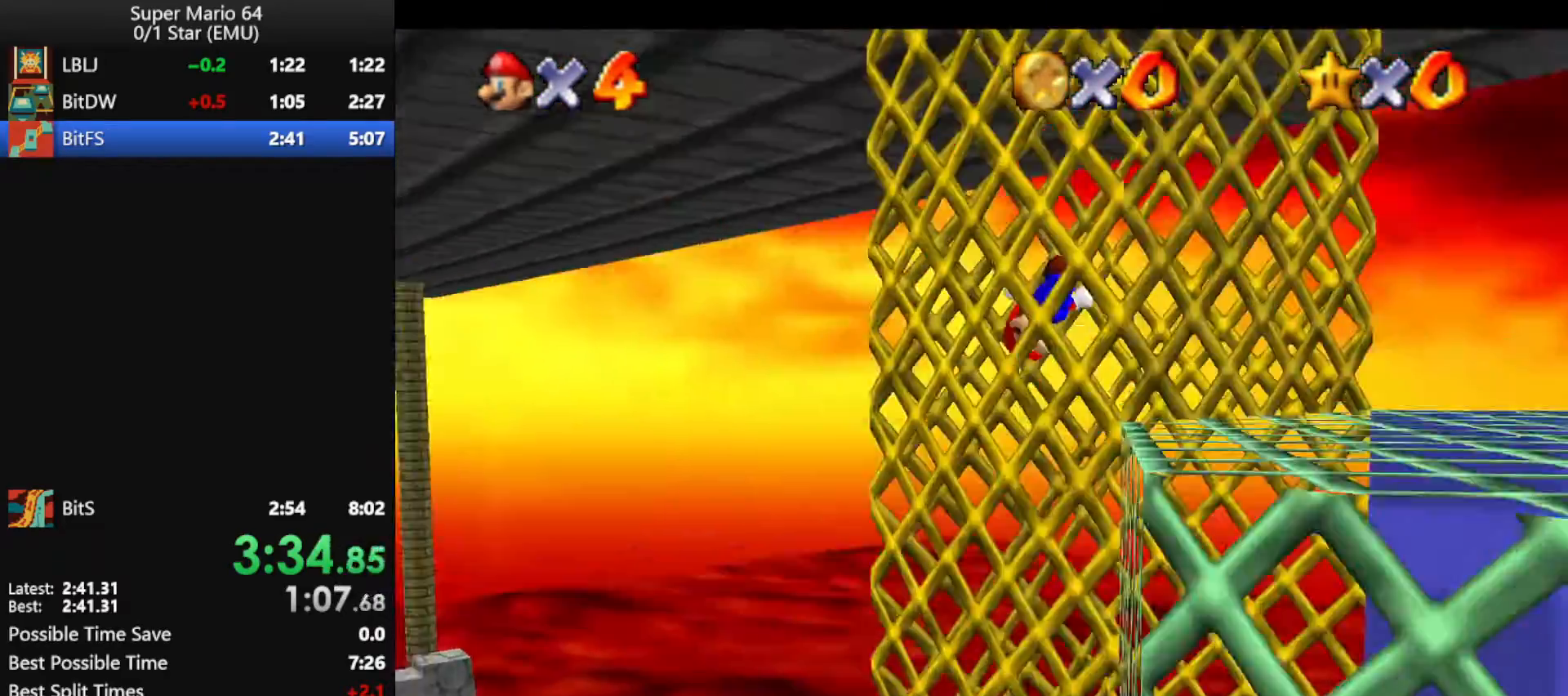
{"buttons": ["A"], "left_stick": "up-left", "events": [[33, "A", "up"], [100, "A", "down"], [133, "left_stick", "down-right"], [433, "A", "up"], [467, "A", "down"], [467, "left_stick", "up-left"]]}
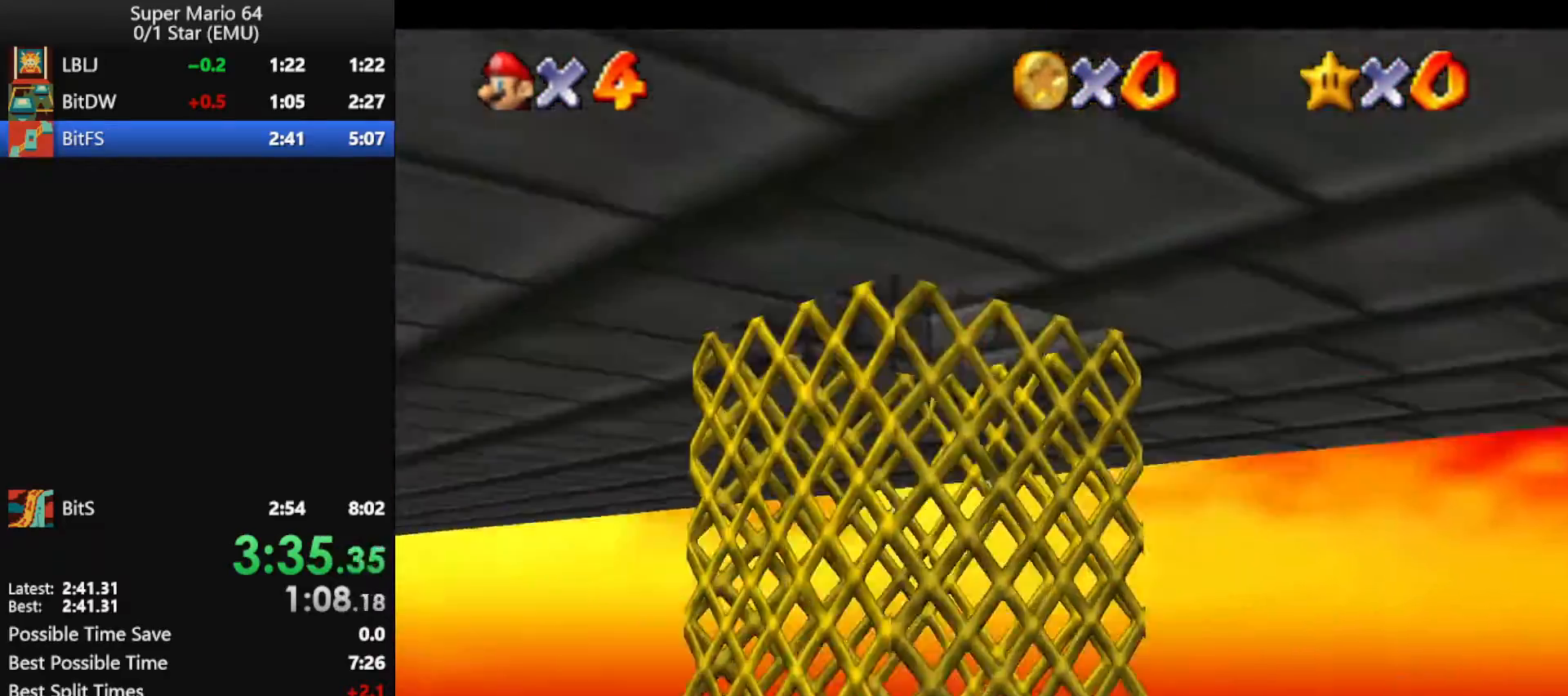
{"buttons": [], "left_stick": "up-left", "events": [[367, "A", "up"]]}
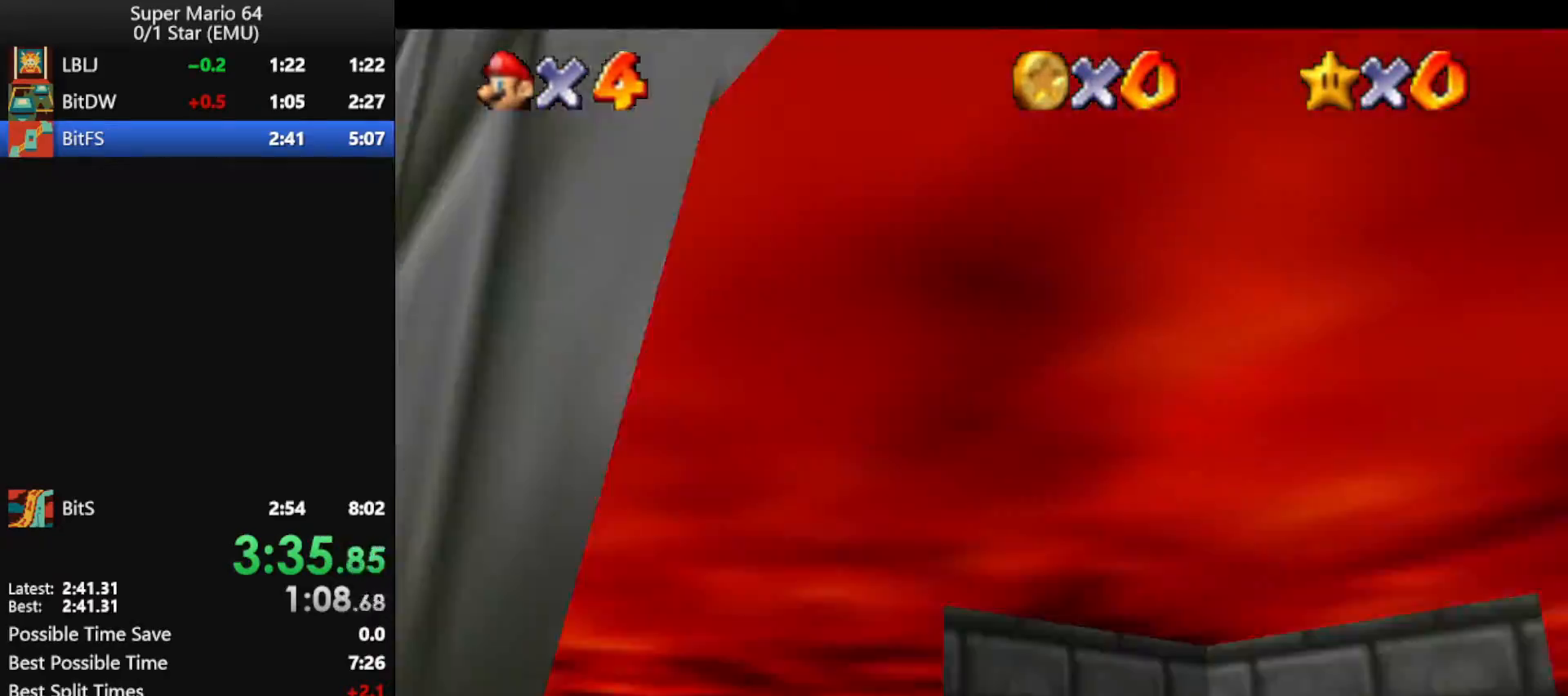
{"buttons": ["A", "Z"], "left_stick": "up-left", "events": [[300, "Z", "down"], [367, "A", "down"]]}
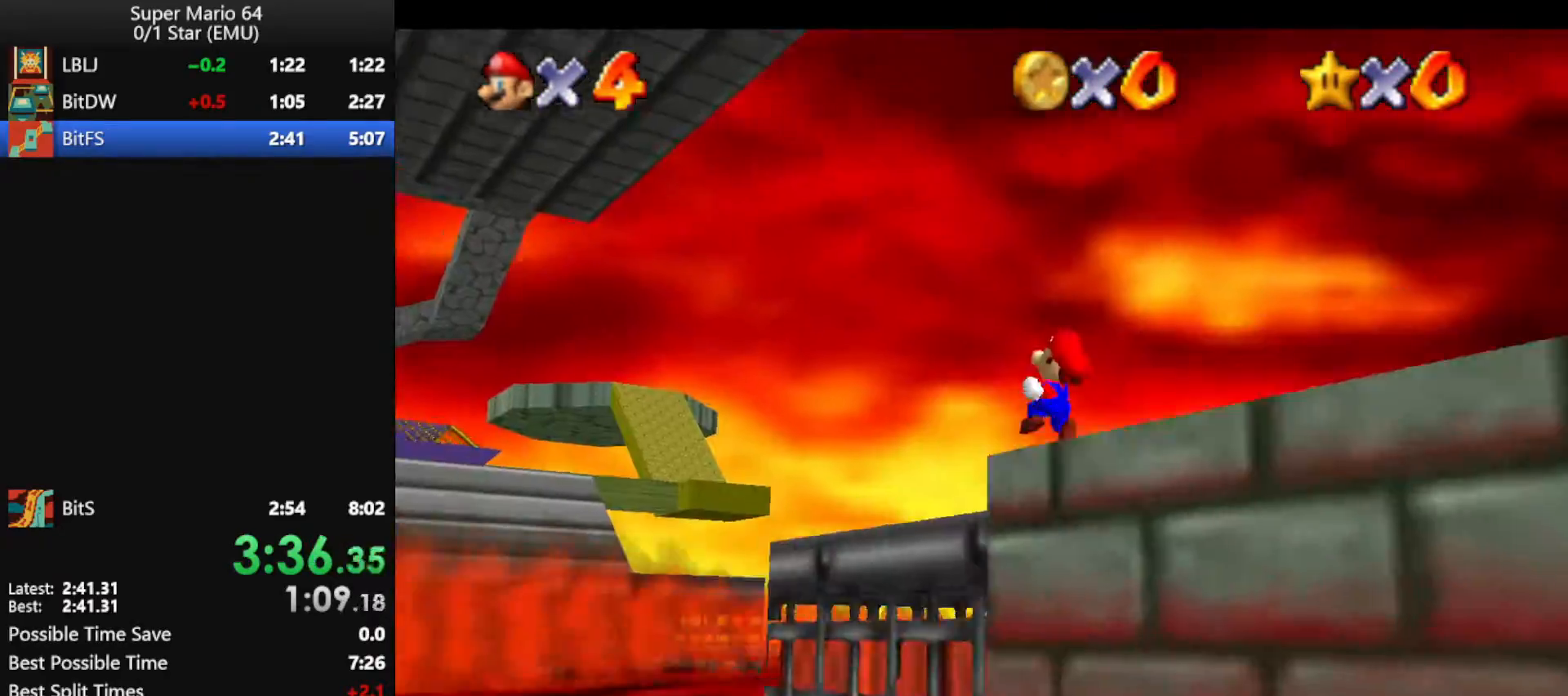
{"buttons": ["Z"], "left_stick": "up-left", "events": [[133, "A", "up"]]}
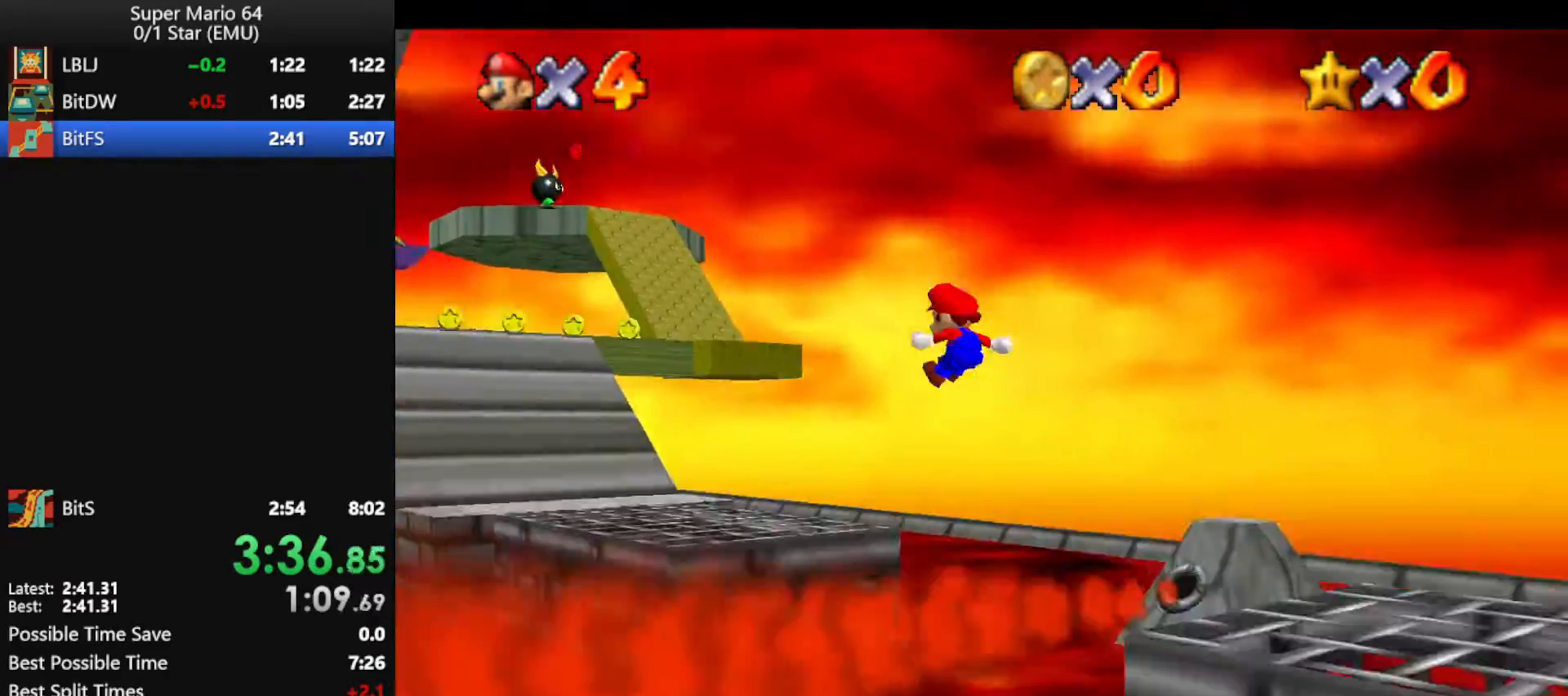
{"buttons": ["A", "Z"], "left_stick": "up-left", "events": [[467, "A", "down"]]}
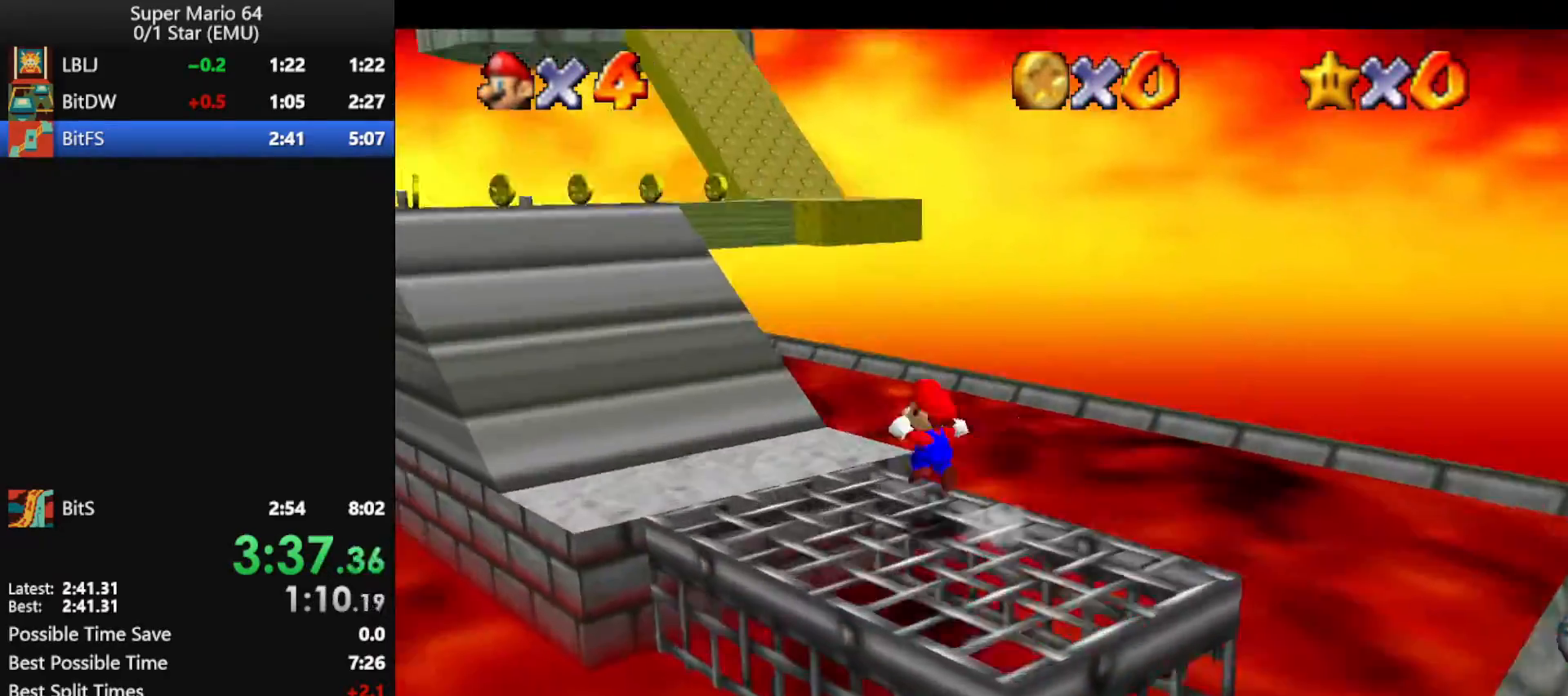
{"buttons": ["Z"], "left_stick": "up-left", "events": [[300, "A", "up"]]}
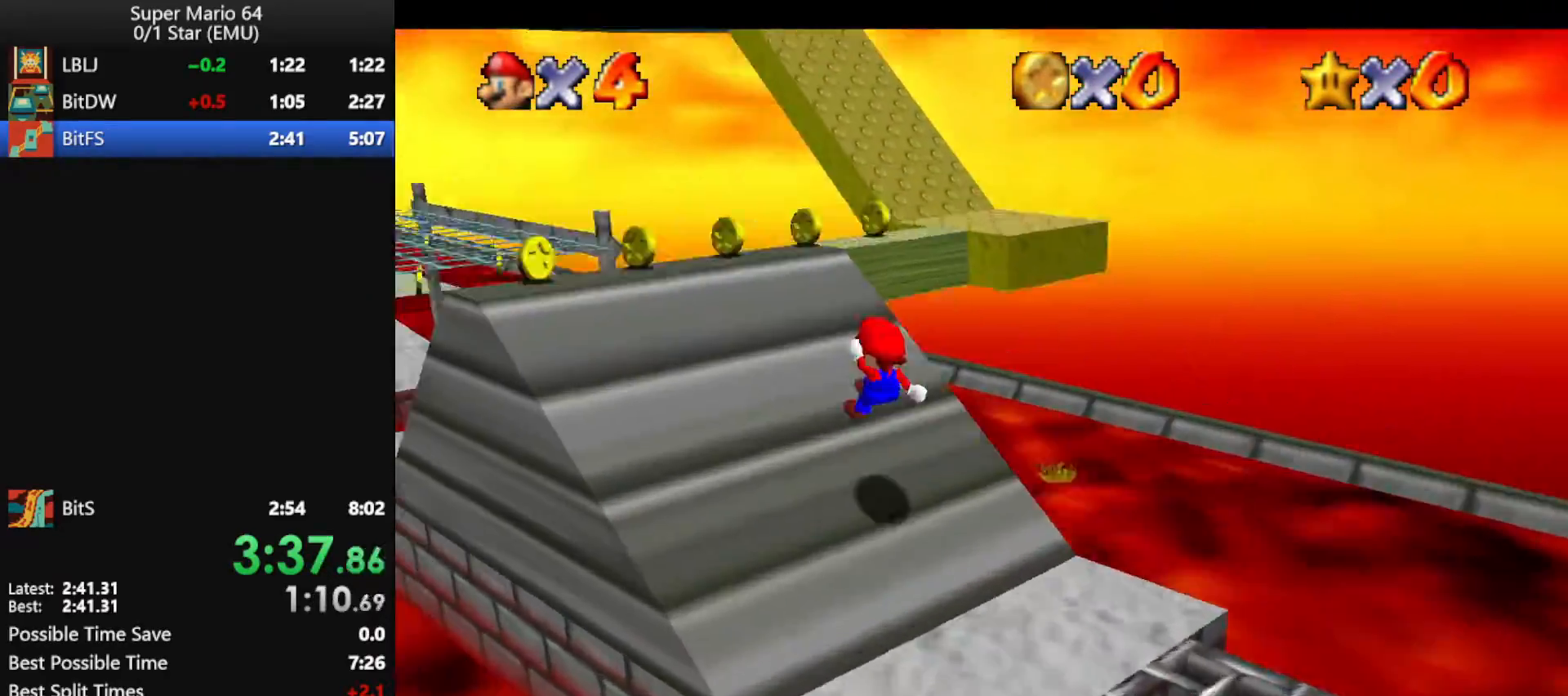
{"buttons": [], "left_stick": "up-left", "events": [[200, "A", "down"], [200, "B", "down"], [400, "A", "up"], [400, "B", "up"], [467, "Z", "up"]]}
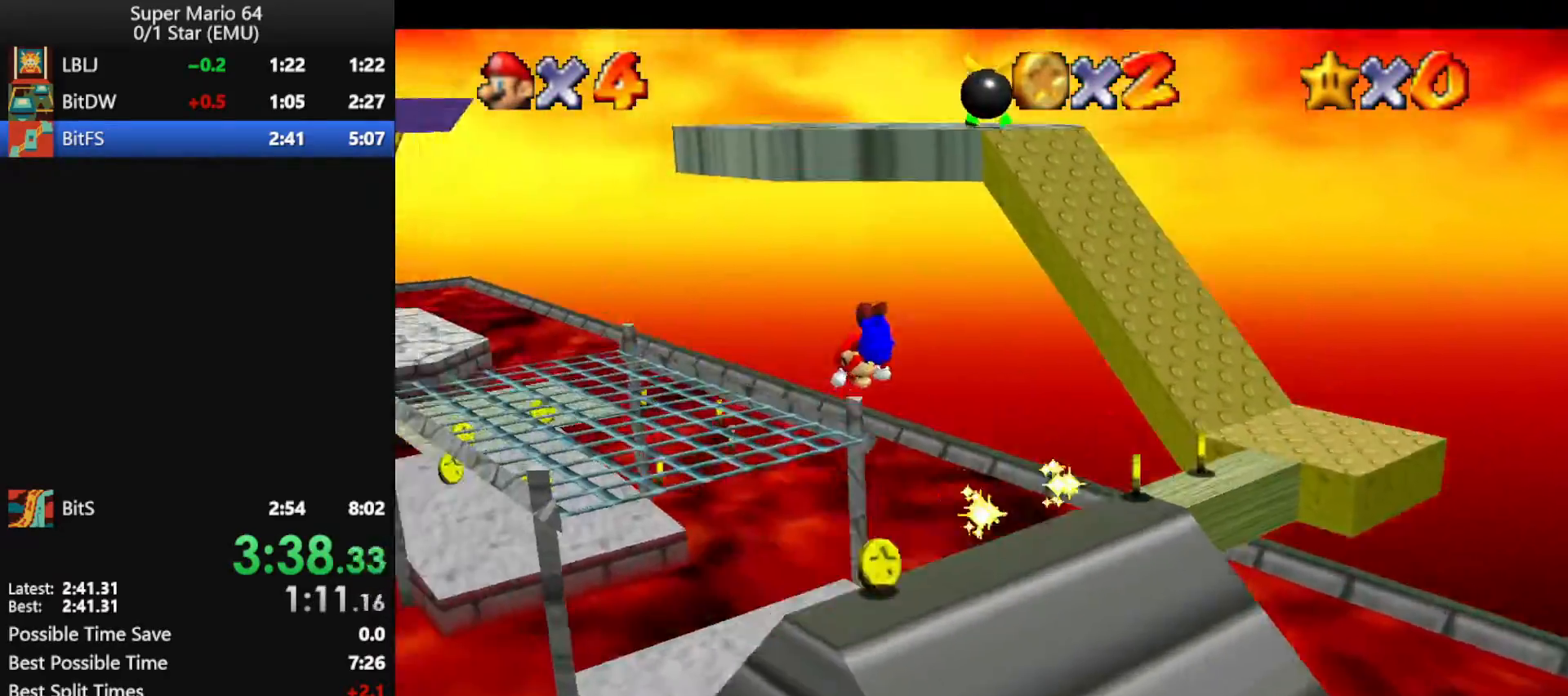
{"buttons": [], "left_stick": "up-left", "events": []}
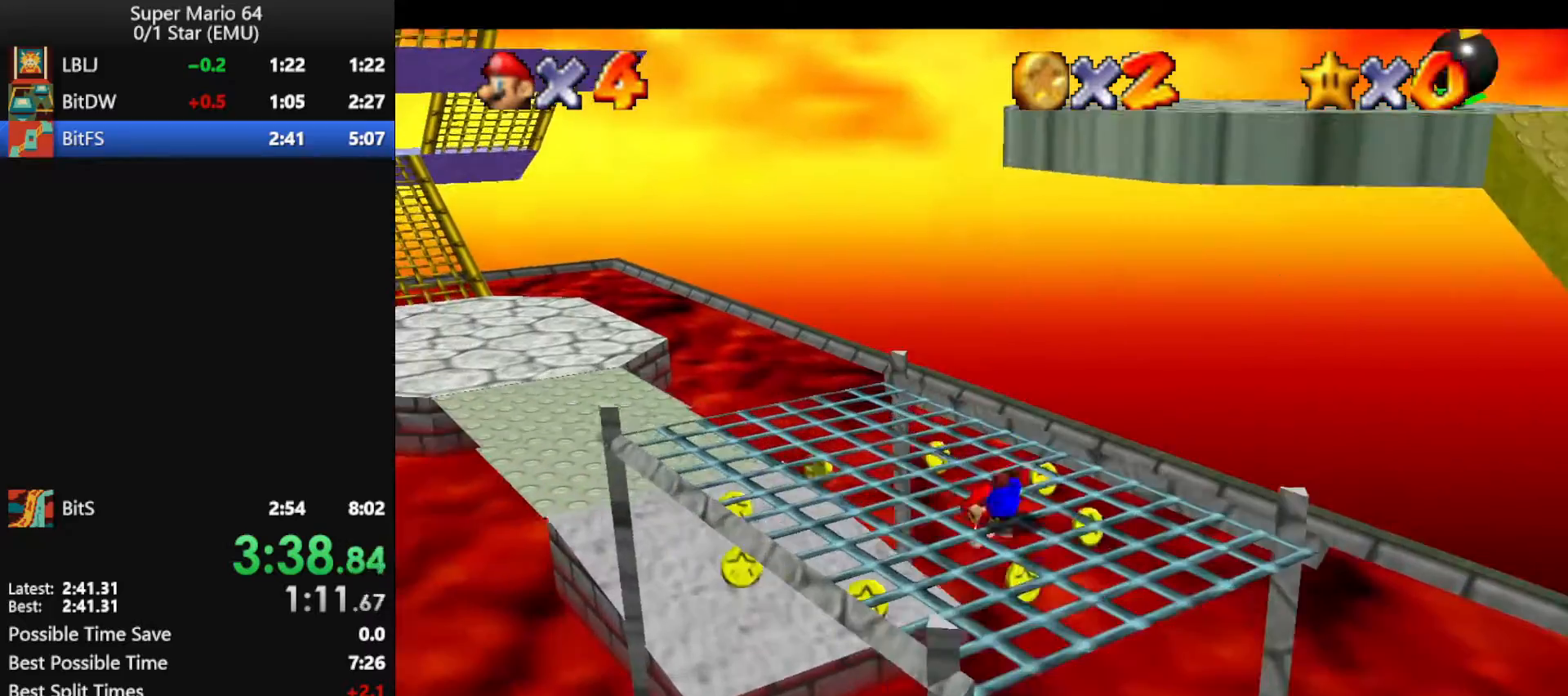
{"buttons": [], "left_stick": "up-left", "events": [[67, "A", "down"], [67, "B", "down"], [167, "B", "up"], [200, "A", "up"], [267, "A", "down"], [267, "B", "down"], [433, "B", "up"], [467, "A", "up"]]}
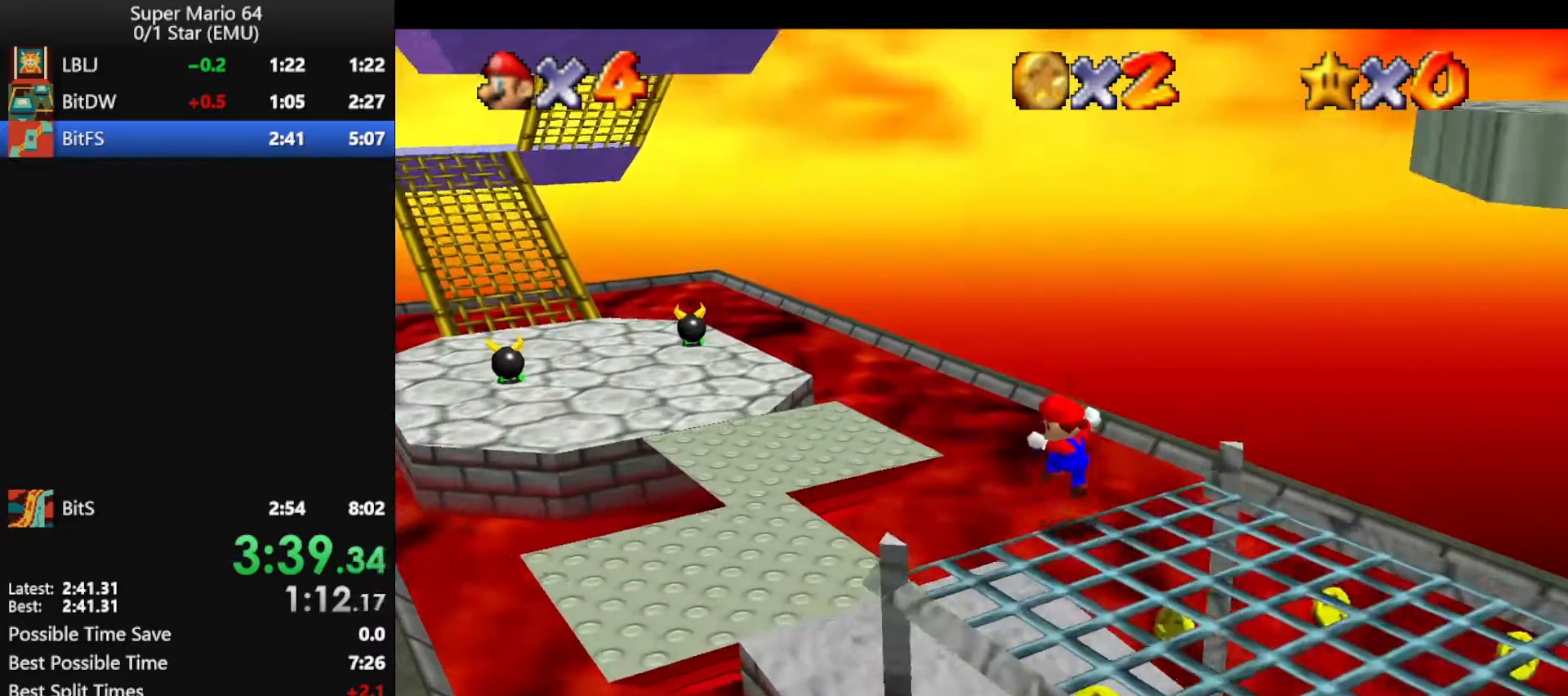
{"buttons": ["A", "B"], "left_stick": "up-left", "events": [[433, "A", "down"], [433, "B", "down"]]}
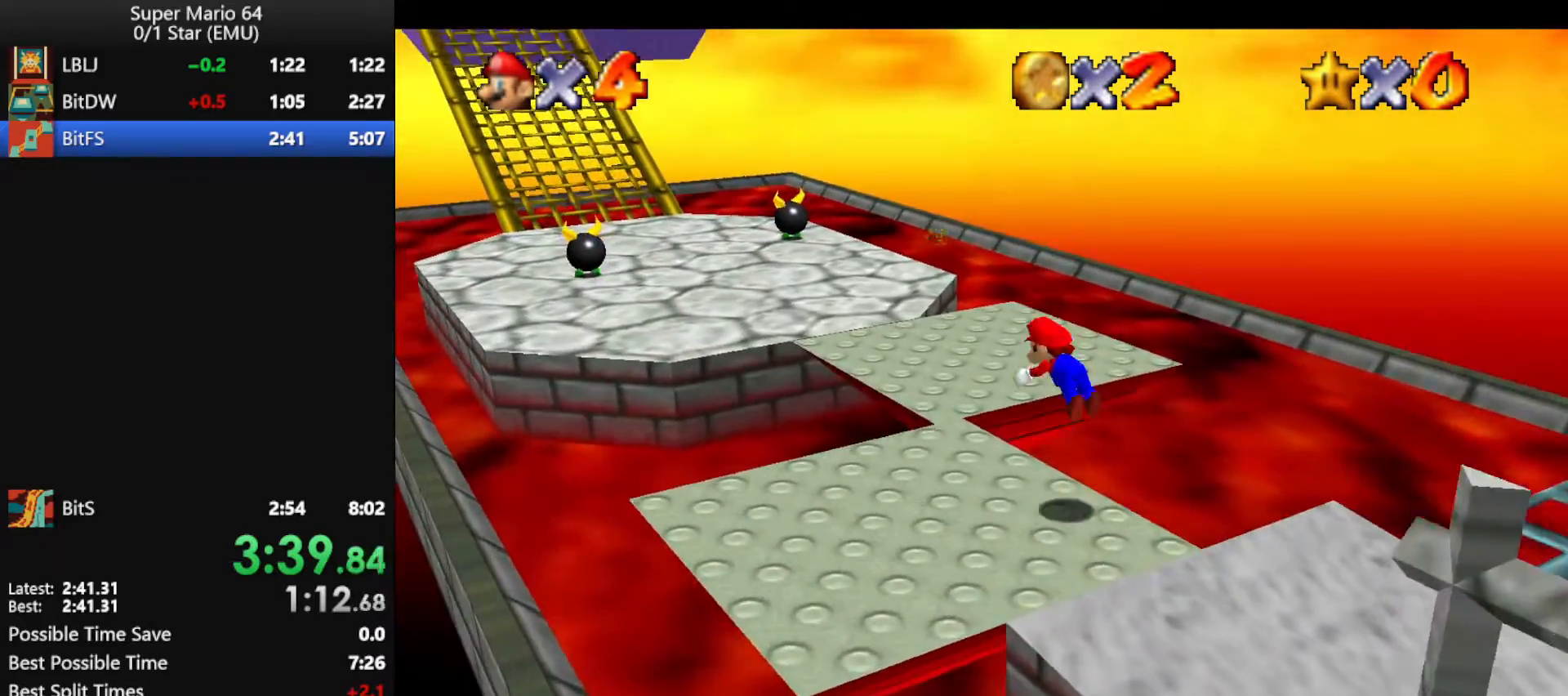
{"buttons": [], "left_stick": "up-left", "events": [[100, "B", "up"], [133, "A", "up"]]}
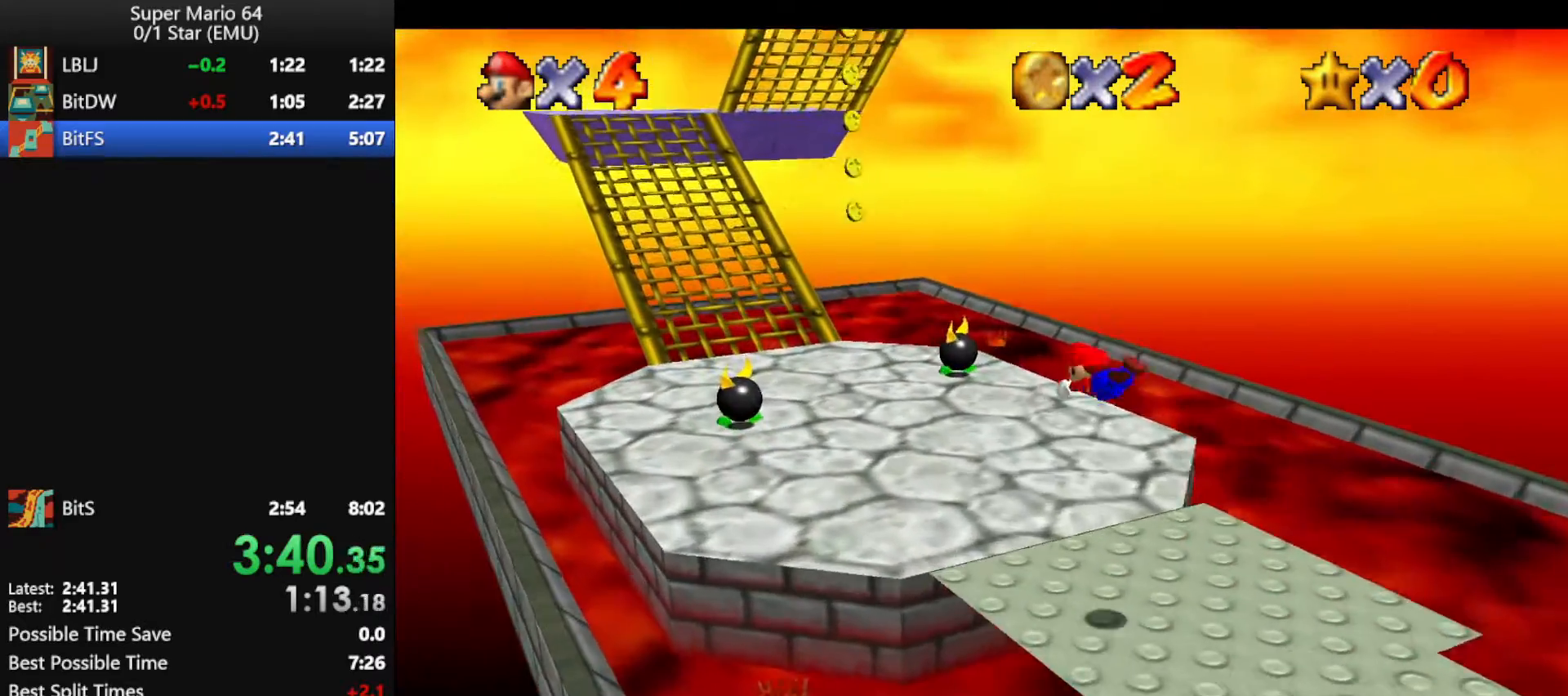
{"buttons": [], "left_stick": "up-left", "events": [[333, "B", "down"], [367, "A", "down"], [467, "A", "up"], [467, "B", "up"]]}
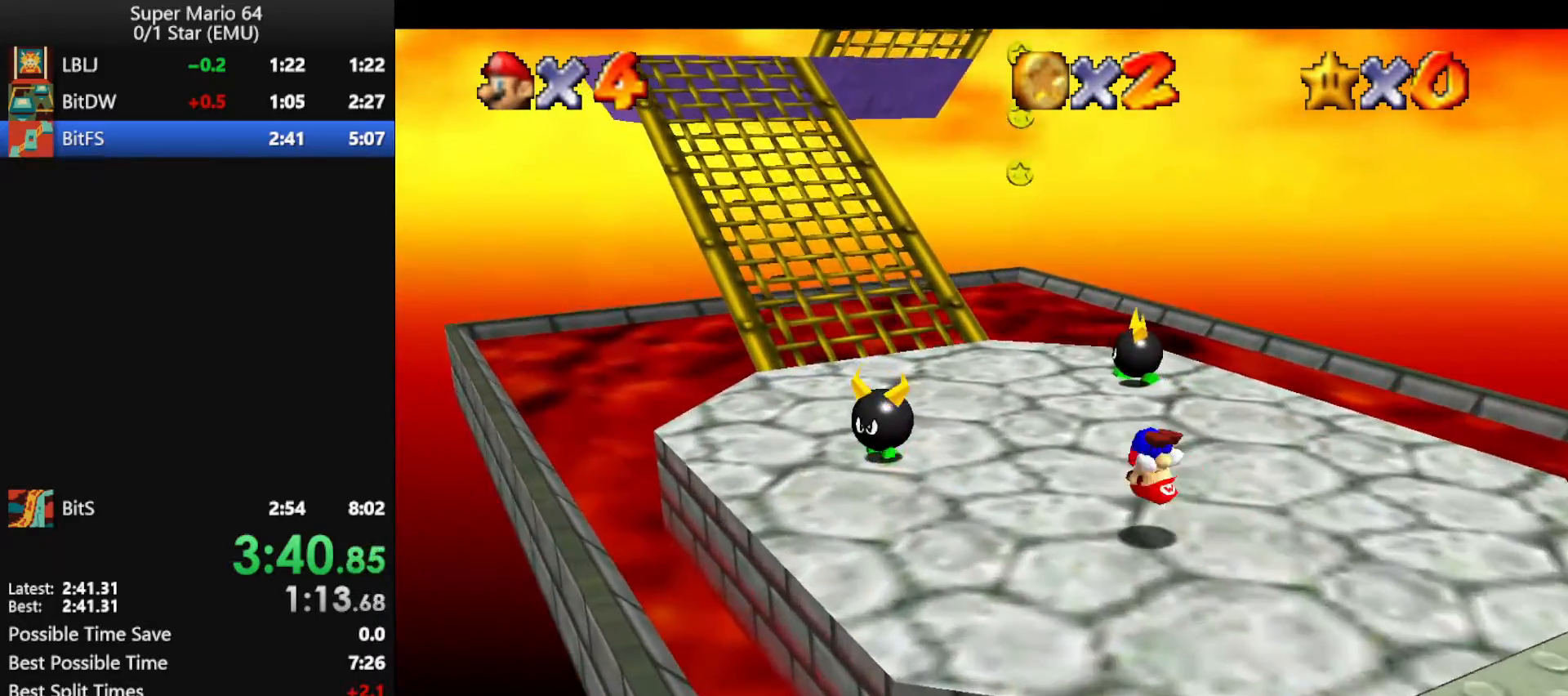
{"buttons": [], "left_stick": "up-left", "events": [[67, "A", "down"], [67, "B", "down"], [200, "B", "up"], [233, "A", "up"]]}
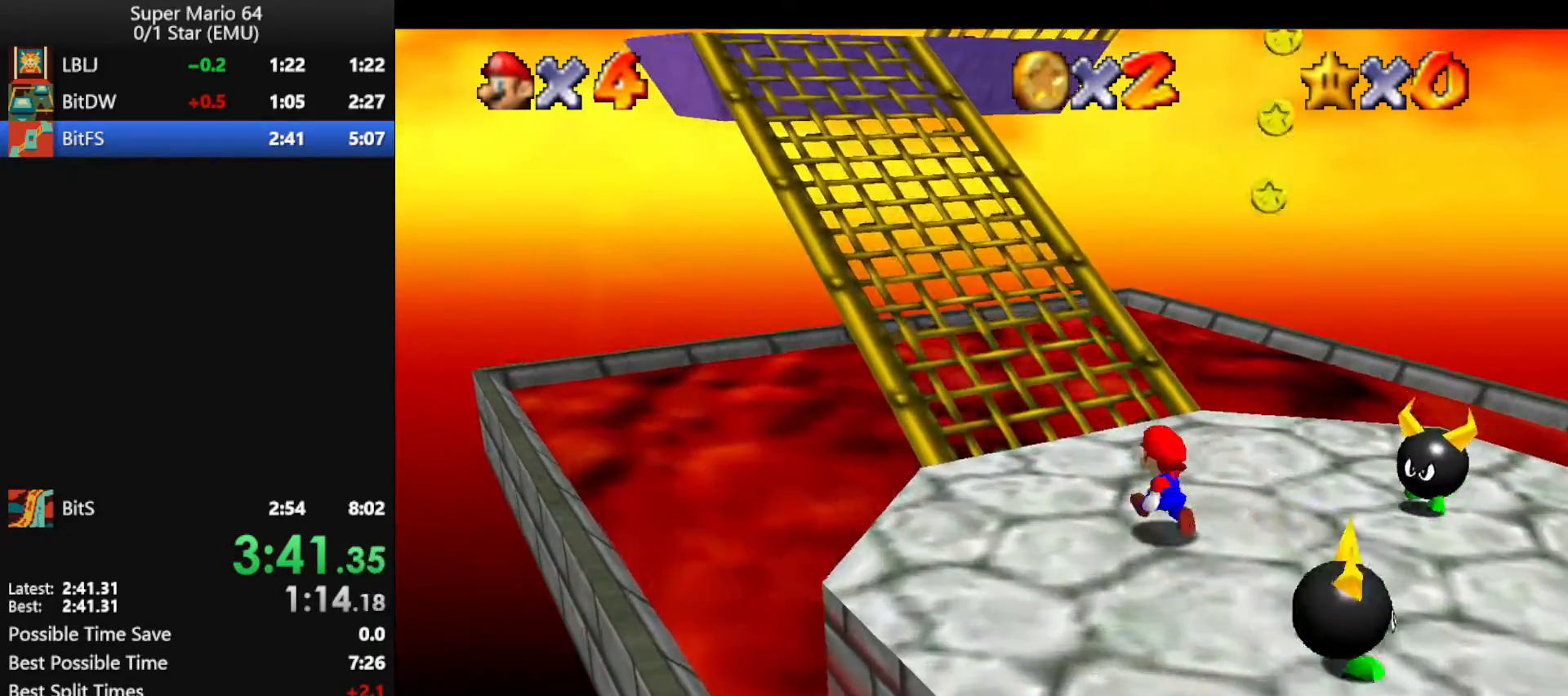
{"buttons": [], "left_stick": "up", "events": [[67, "A", "down"], [67, "B", "down"], [200, "B", "up"], [233, "A", "up"], [267, "left_stick", "up"]]}
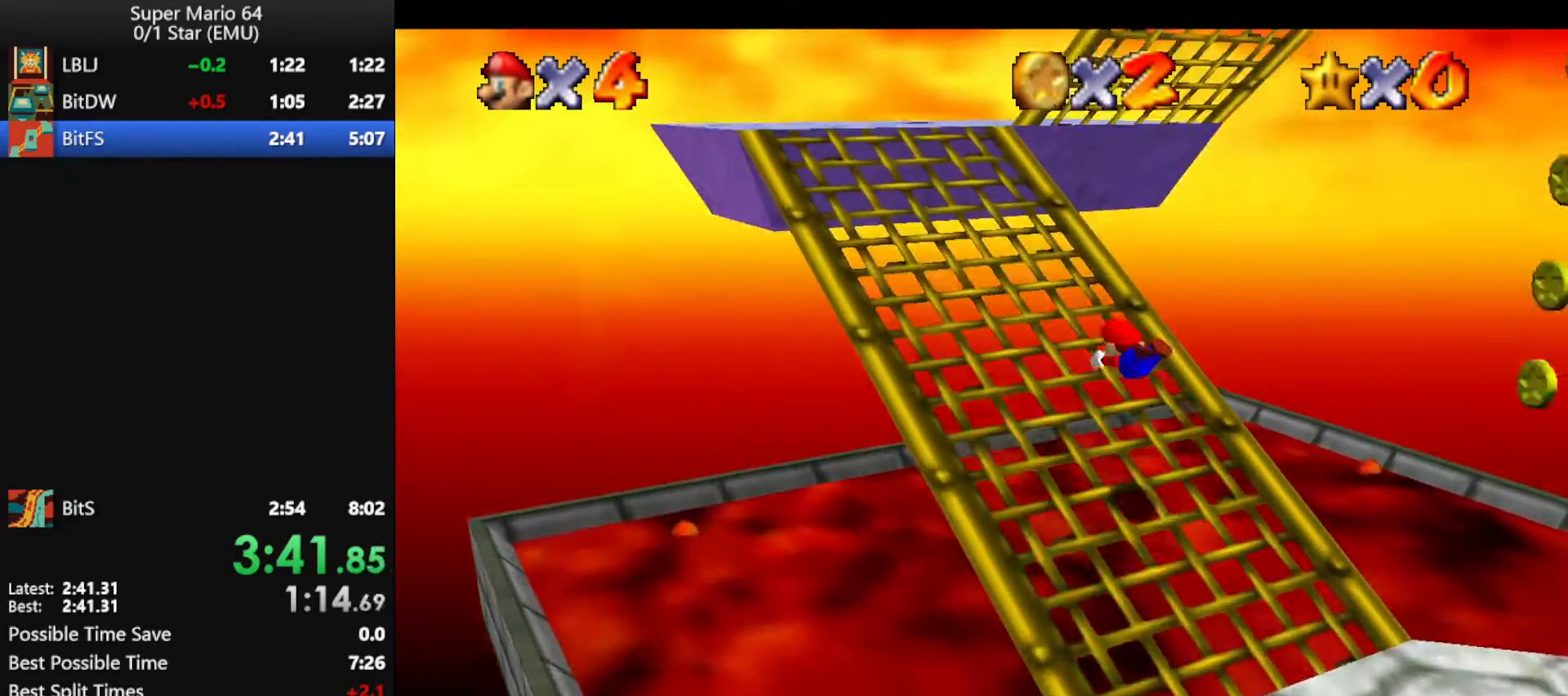
{"buttons": ["C_LEFT"], "left_stick": "right", "events": [[233, "A", "down"], [233, "left_stick", "up-left"], [333, "A", "up"], [433, "C_LEFT", "down"], [433, "left_stick", "right"]]}
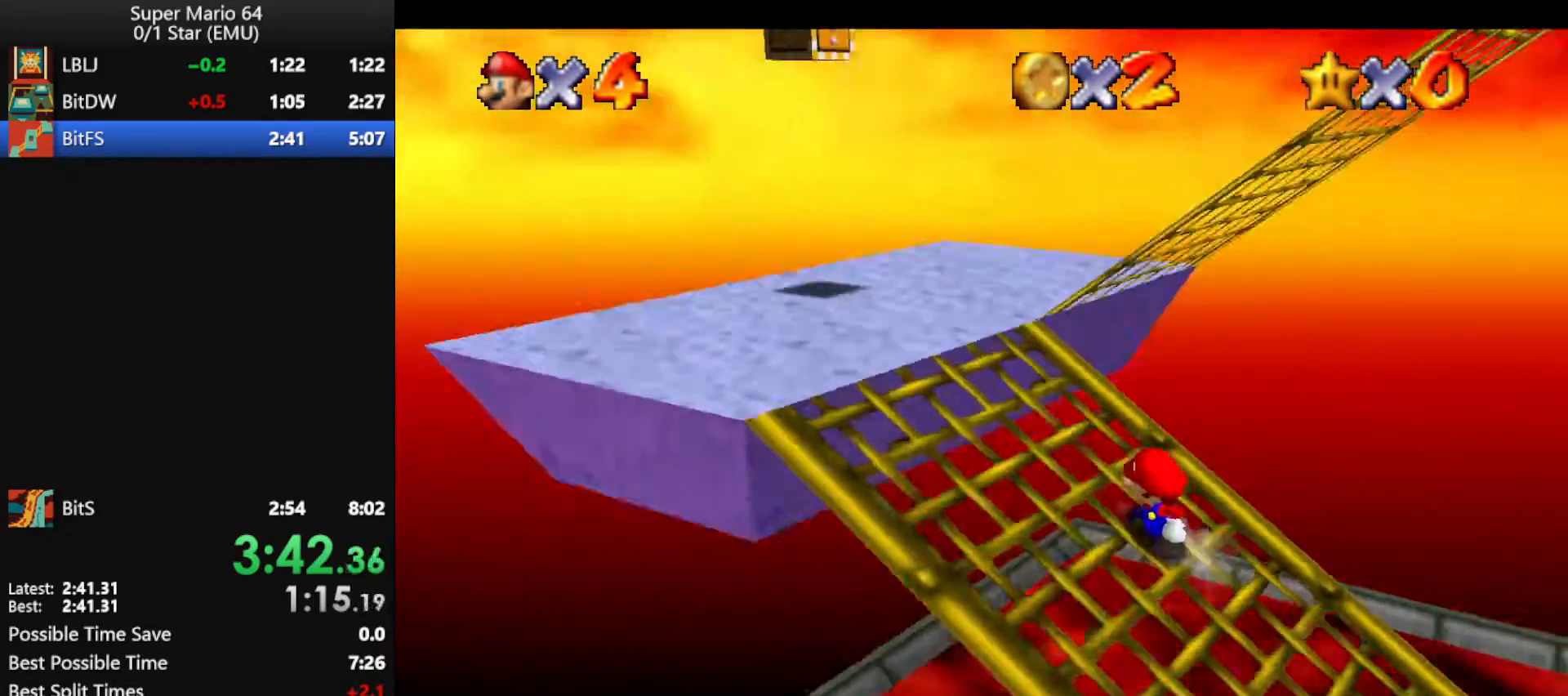
{"buttons": [], "left_stick": "up", "events": [[33, "C_LEFT", "up"], [167, "left_stick", "up-right"], [300, "A", "down"], [467, "A", "up"], [500, "left_stick", "up"]]}
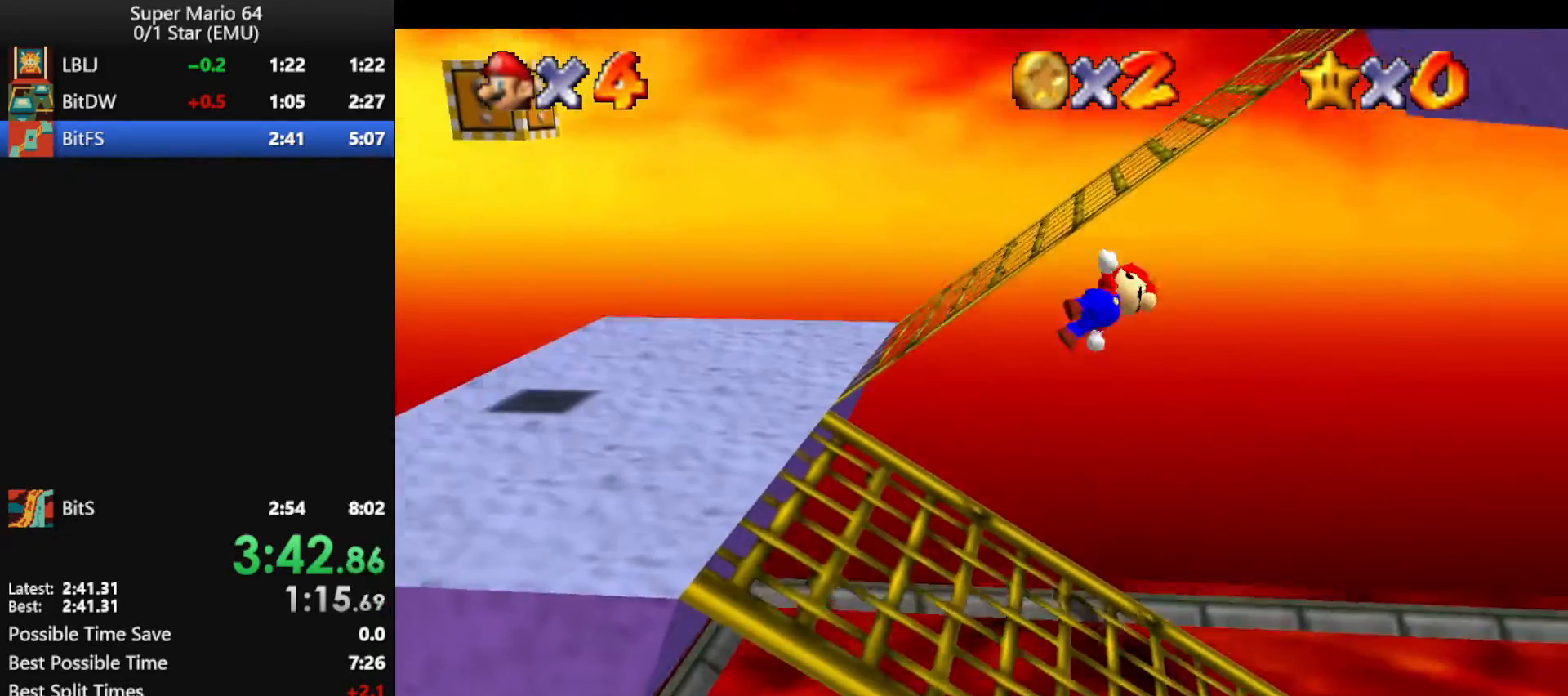
{"buttons": [], "left_stick": "right", "events": [[200, "B", "down"], [267, "B", "up"], [300, "left_stick", "up-right"], [400, "A", "down"], [467, "left_stick", "right"], [500, "A", "up"]]}
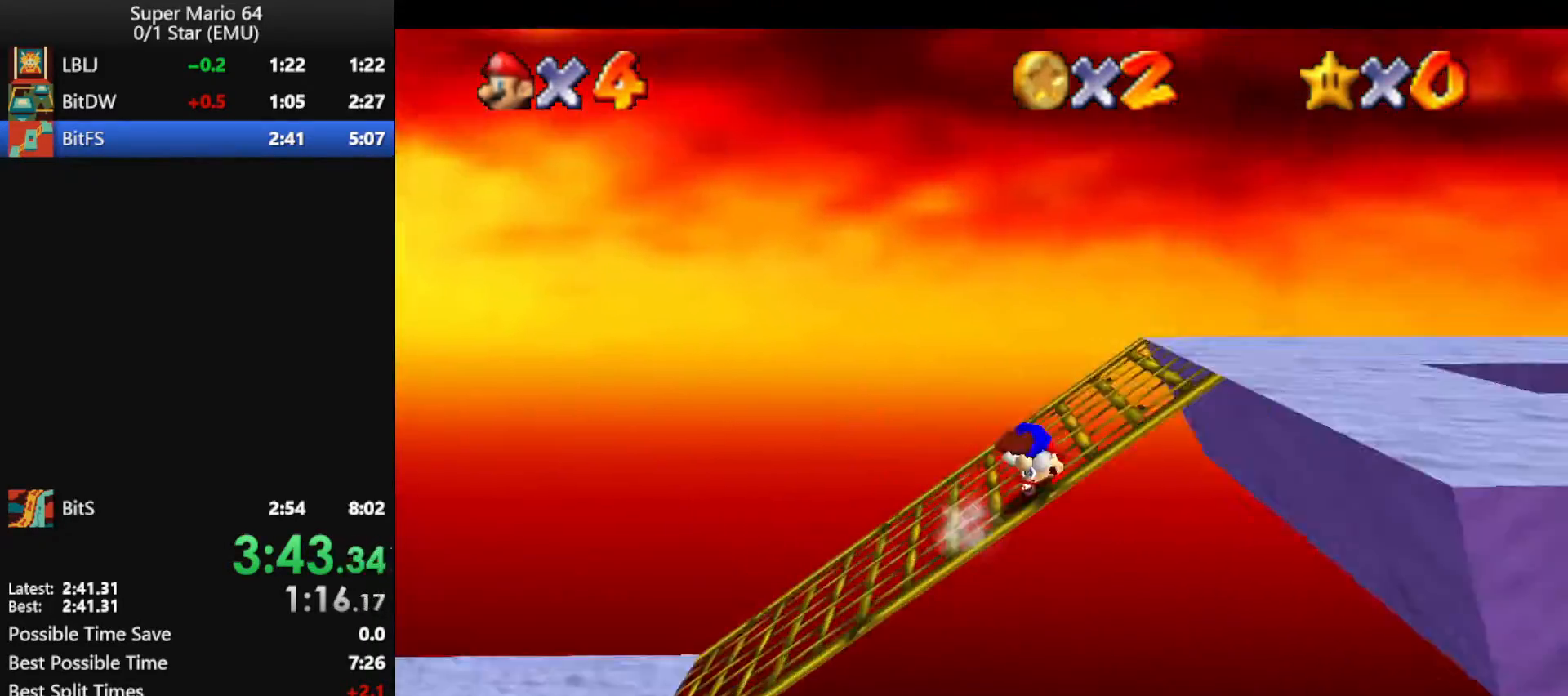
{"buttons": ["Z"], "left_stick": "right", "events": [[233, "left_stick", "down-right"], [467, "Z", "down"], [467, "left_stick", "right"]]}
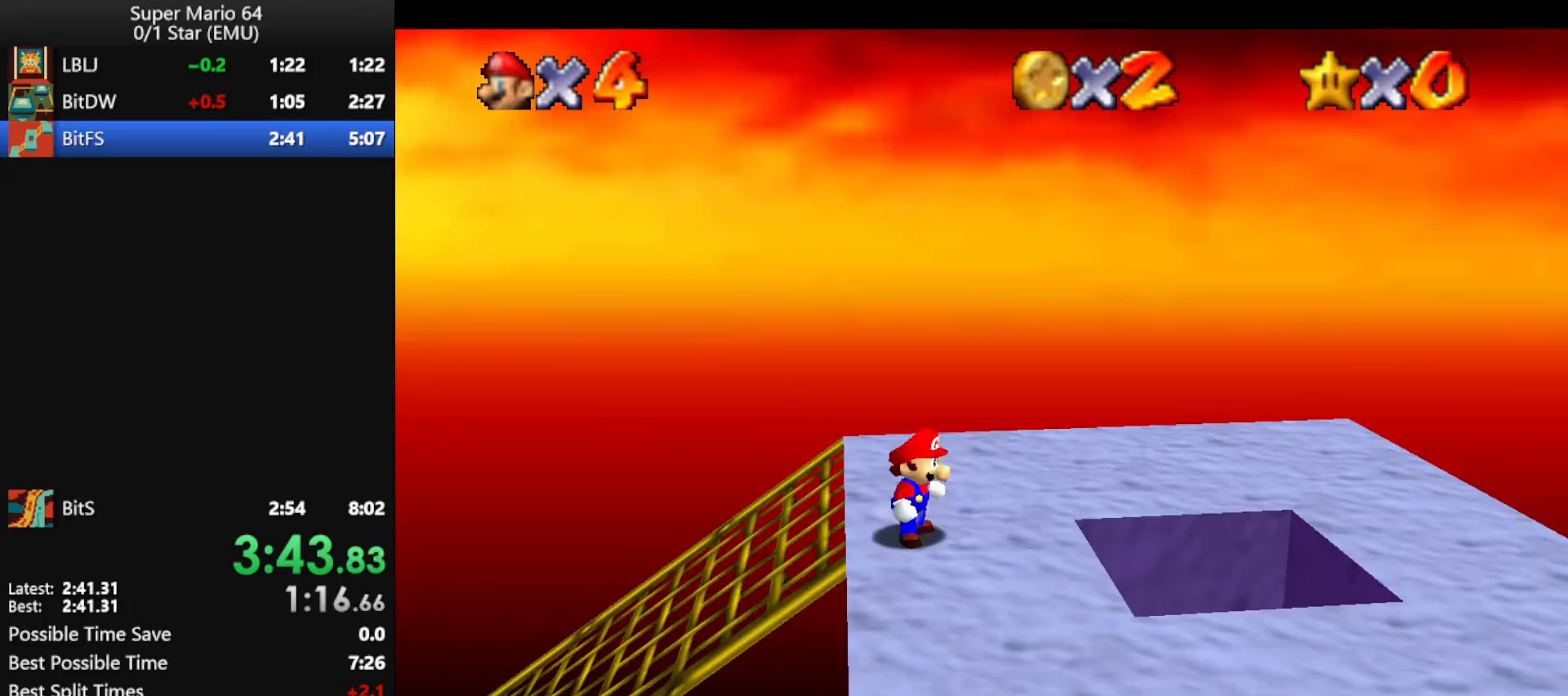
{"buttons": [], "left_stick": "right", "events": [[33, "A", "down"], [133, "A", "up"], [133, "Z", "up"]]}
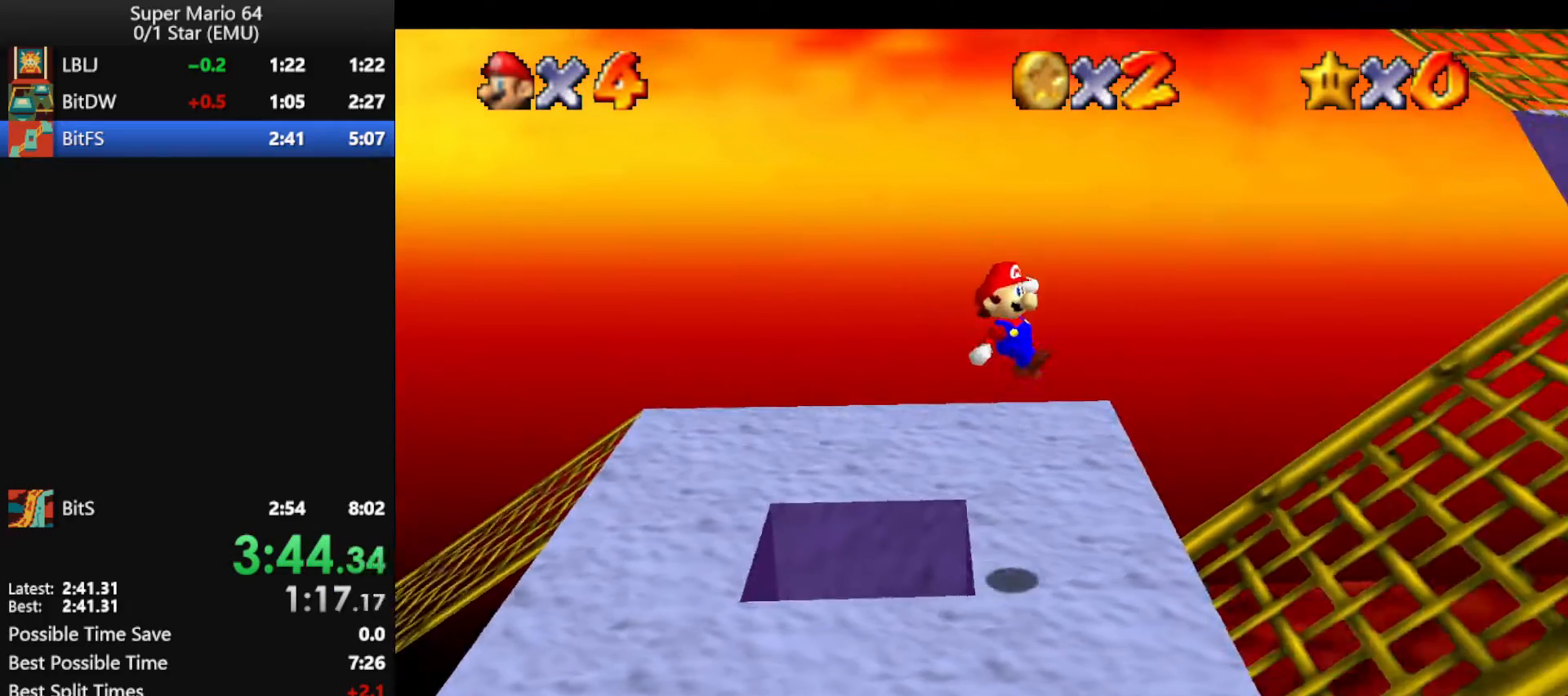
{"buttons": [], "left_stick": "down-right", "events": [[267, "C_RIGHT", "down"], [333, "C_RIGHT", "up"], [400, "C_RIGHT", "down"], [433, "left_stick", "down-right"], [500, "C_RIGHT", "up"]]}
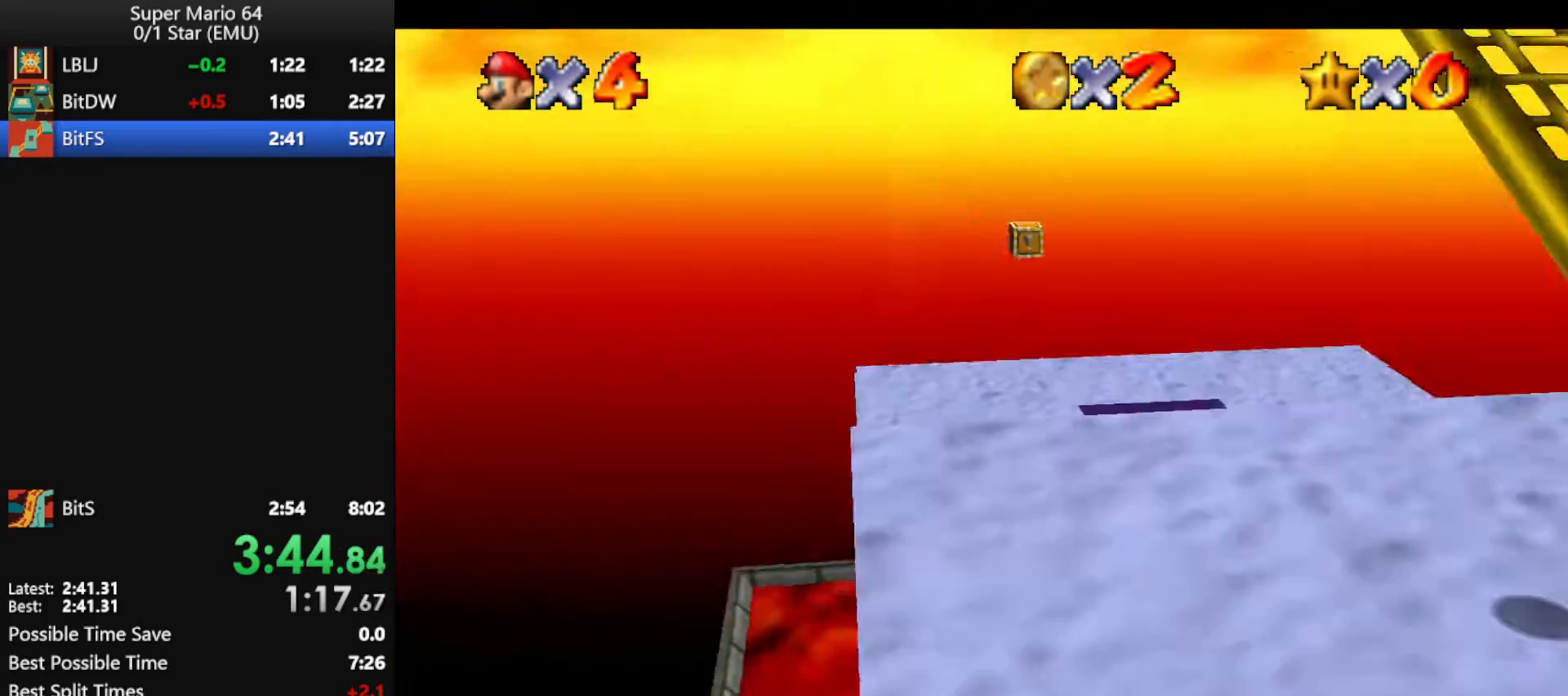
{"buttons": [], "left_stick": "down-right", "events": []}
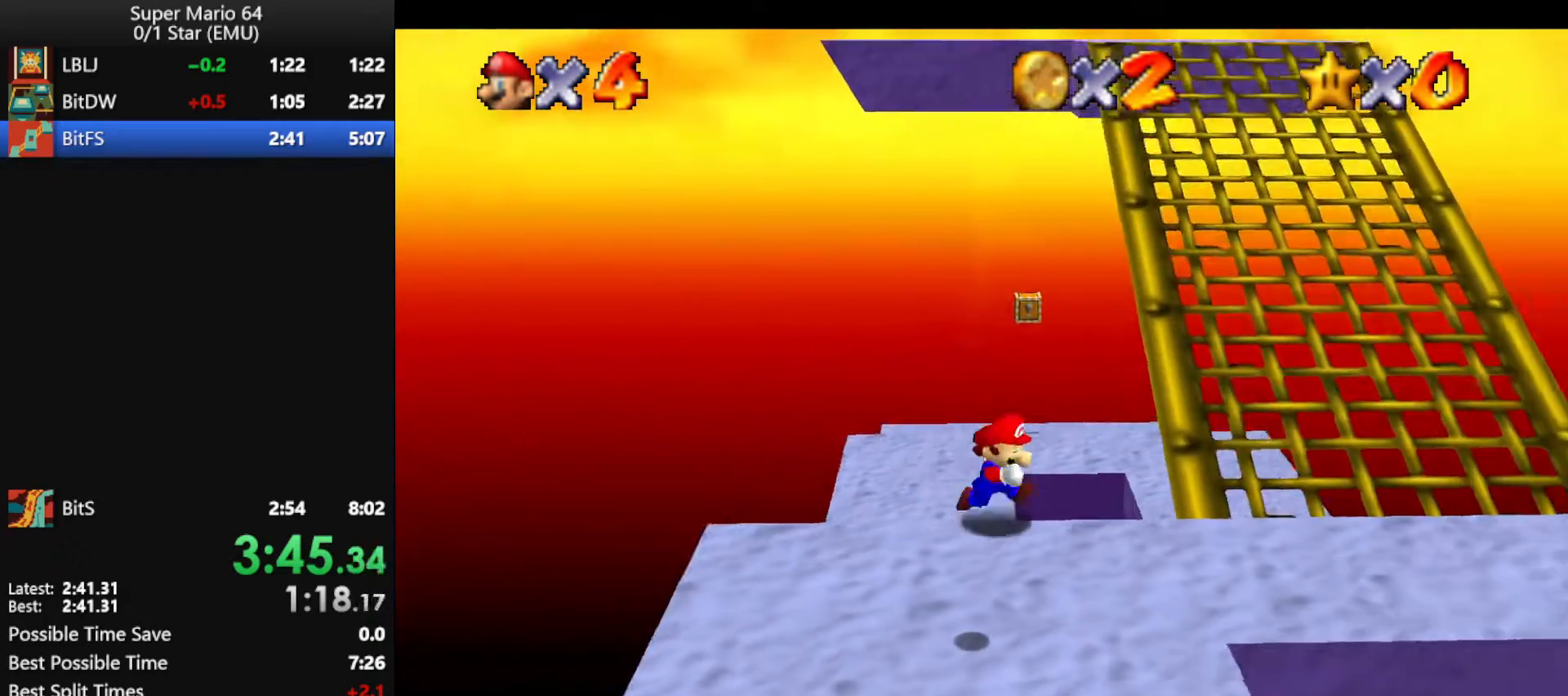
{"buttons": [], "left_stick": "up", "events": [[100, "left_stick", "right"], [333, "left_stick", "up"]]}
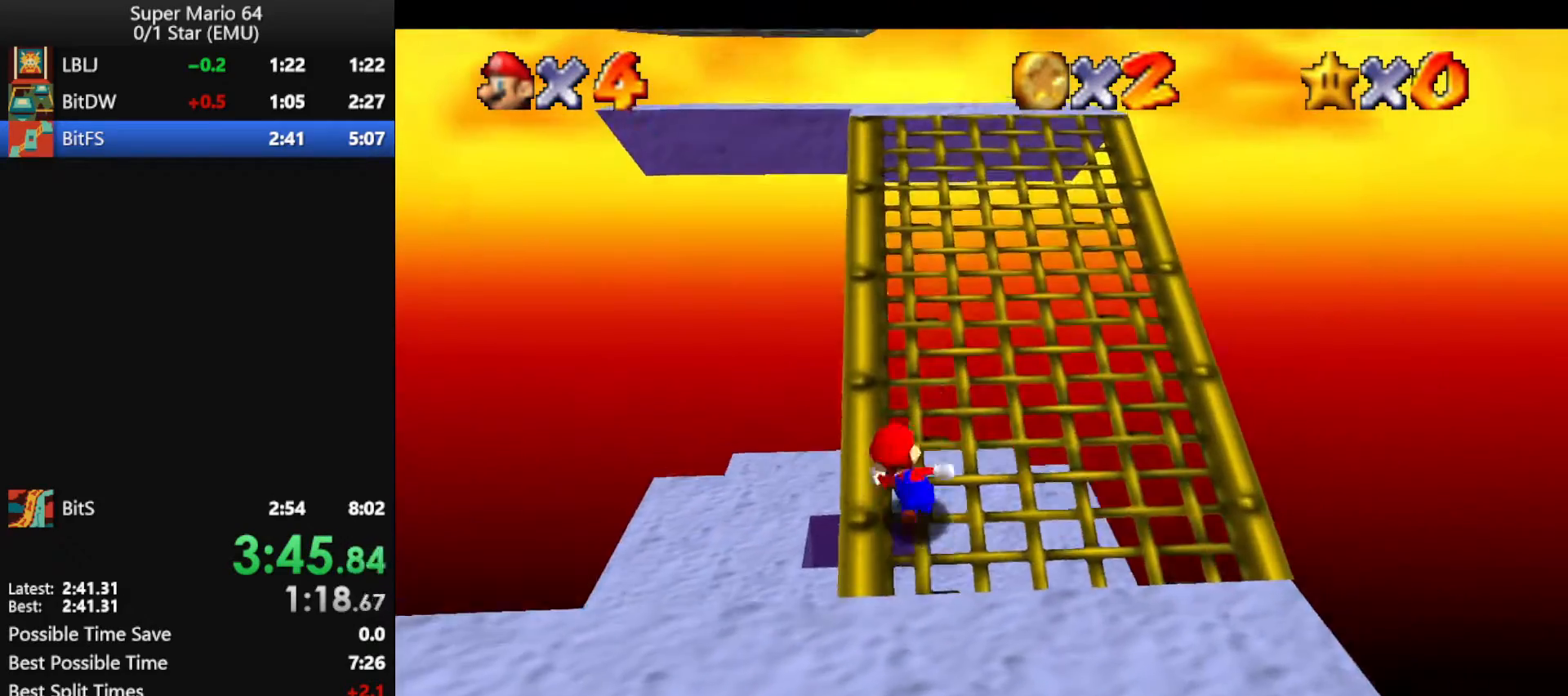
{"buttons": ["A"], "left_stick": "up-right", "events": [[67, "A", "down"], [133, "A", "up"], [400, "left_stick", "up-right"], [500, "A", "down"]]}